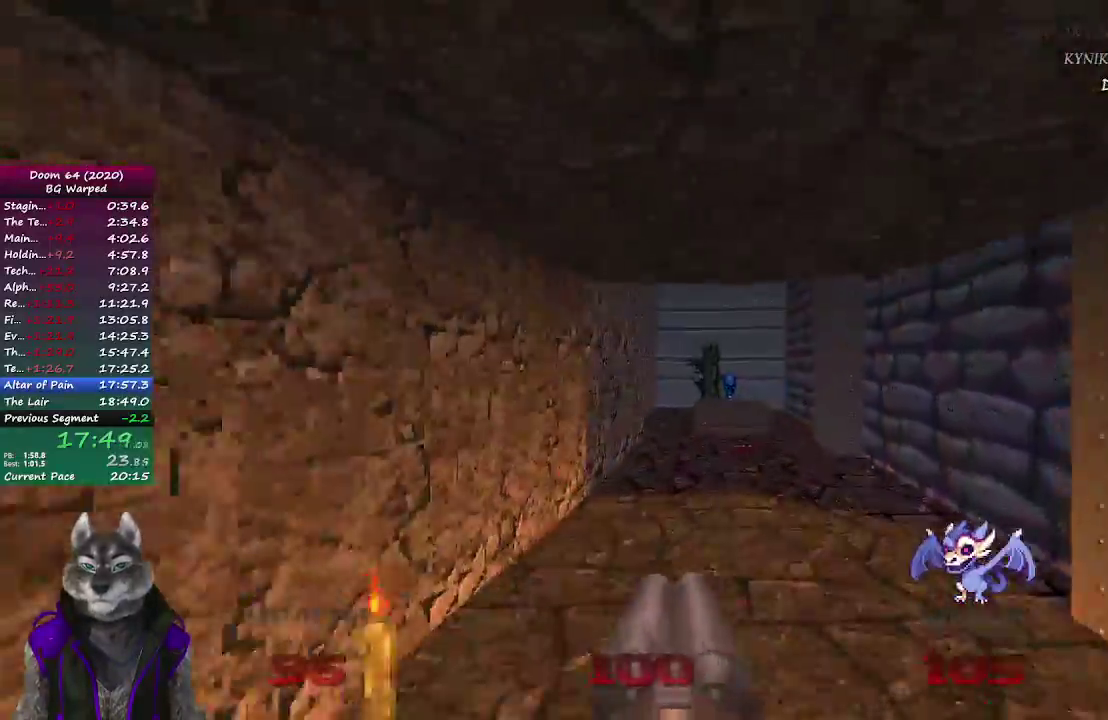
Gameplay with a controller (PlayStation layout); each line is a JSON object with the inputs held at the frame after it. "events" lists button and stick changes between this image and that frame as [ms after this image, input, new state], when the widget could be followed in between. Not read: L1 R1.
{"buttons": [], "left_stick": "up", "right_stick": "center", "events": []}
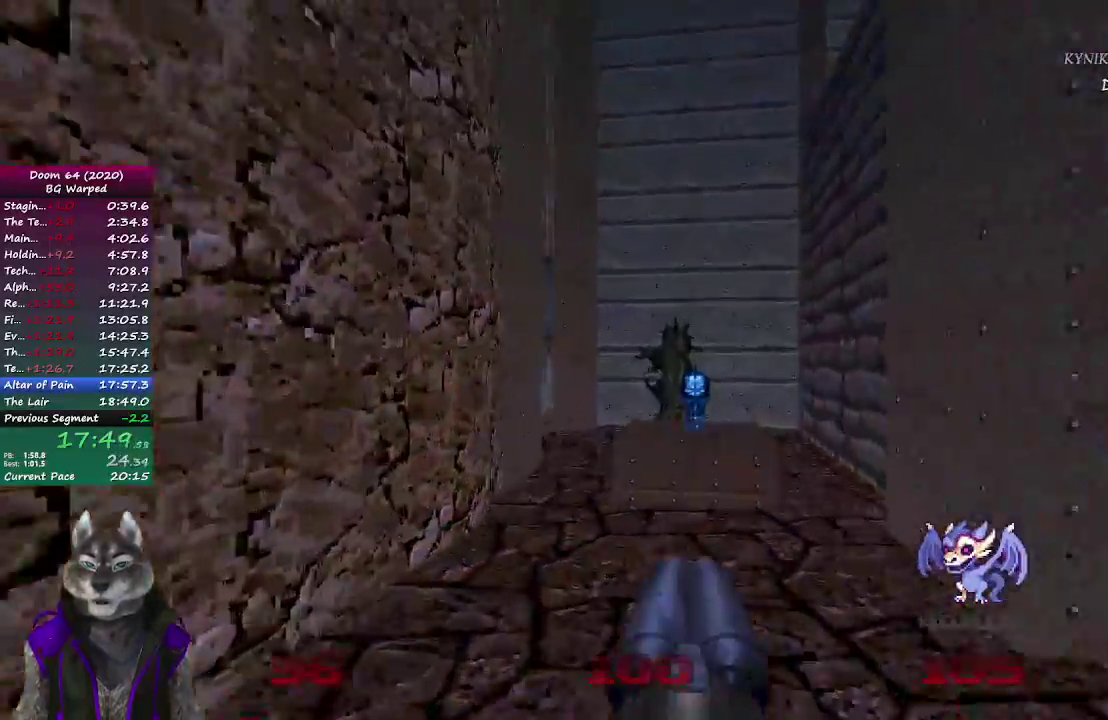
{"buttons": [], "left_stick": "down-left", "right_stick": "up-left", "events": [[167, "right_stick", "left"], [333, "left_stick", "up-right"], [417, "left_stick", "down-left"], [500, "right_stick", "up-left"]]}
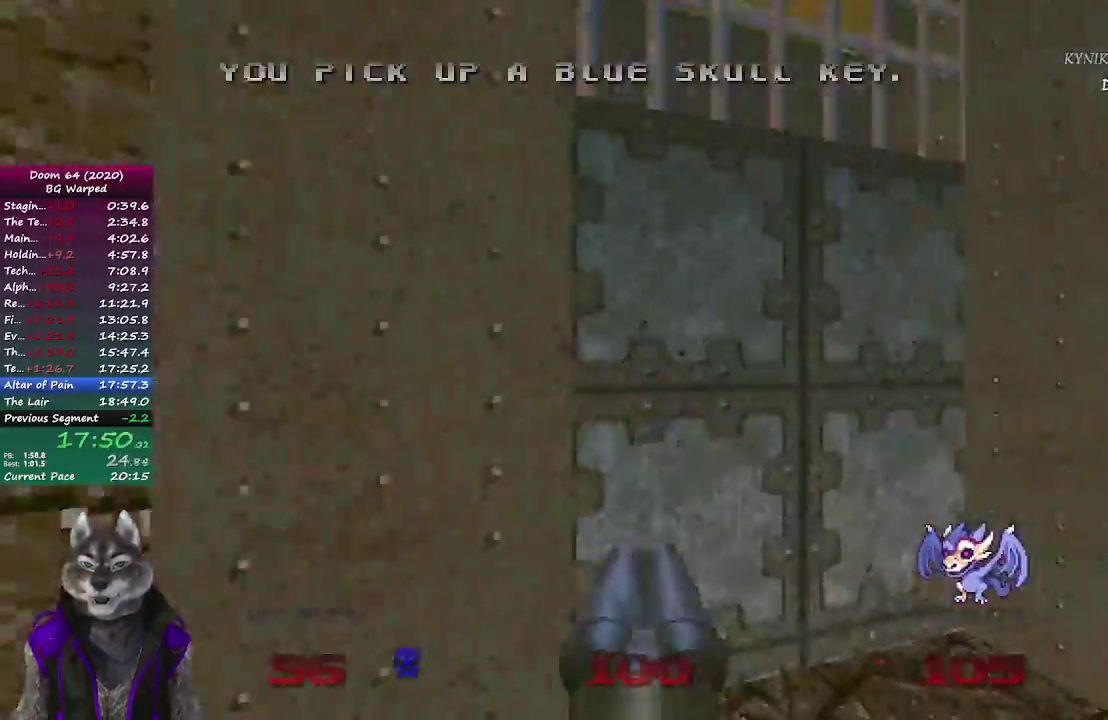
{"buttons": [], "left_stick": "up", "right_stick": "center", "events": [[67, "left_stick", "left"], [100, "right_stick", "left"], [117, "left_stick", "up-left"], [300, "left_stick", "down-right"], [333, "right_stick", "center"], [350, "left_stick", "up"]]}
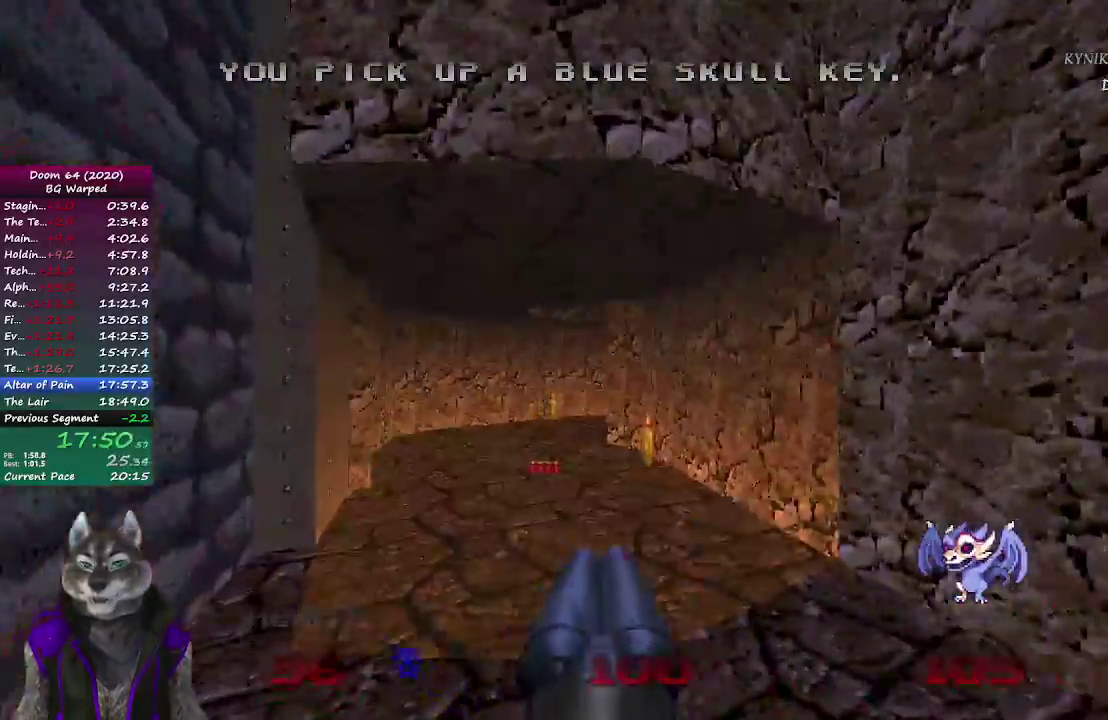
{"buttons": [], "left_stick": "up", "right_stick": "center", "events": []}
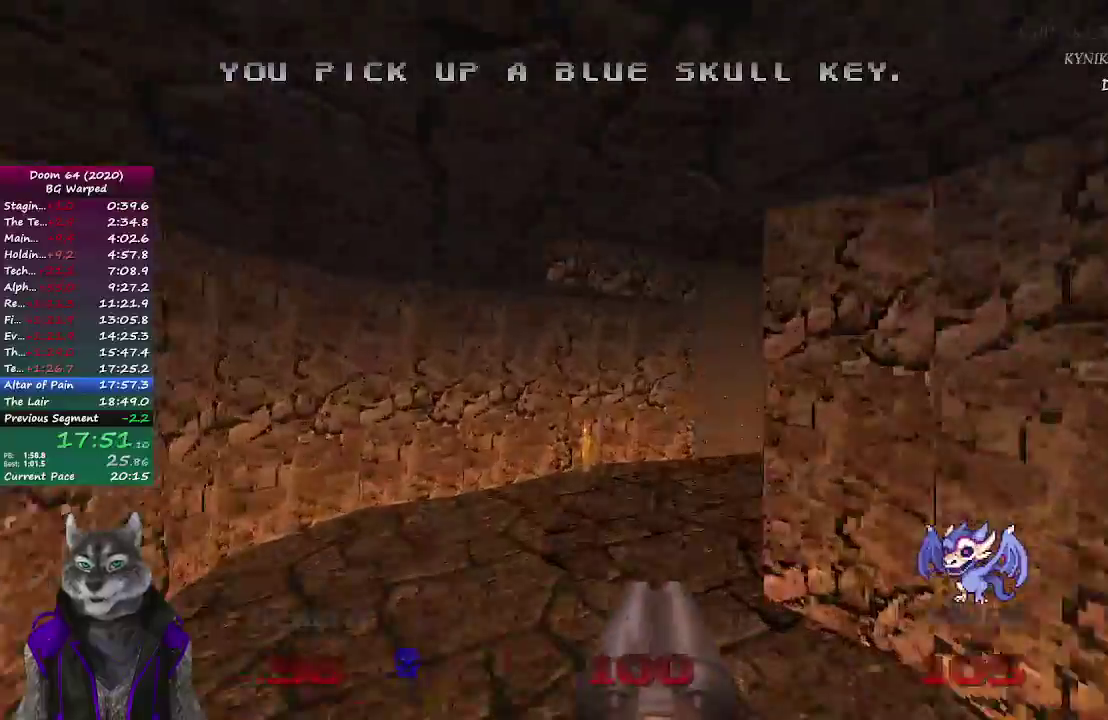
{"buttons": [], "left_stick": "up", "right_stick": "center", "events": [[233, "right_stick", "right"], [433, "right_stick", "center"]]}
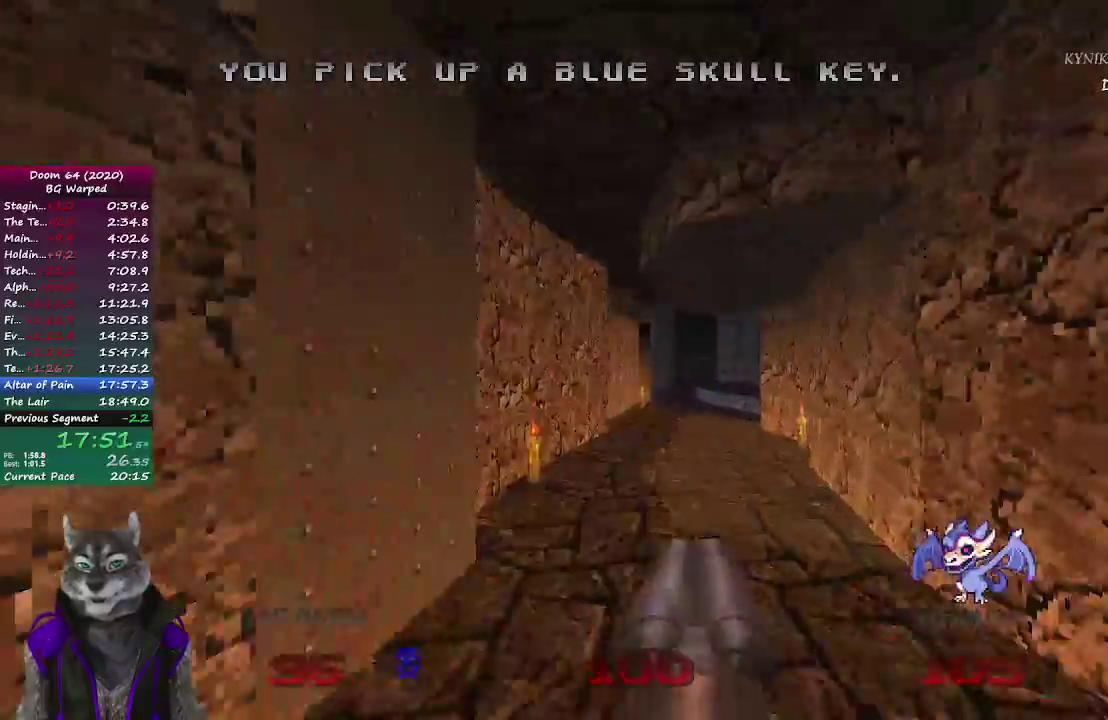
{"buttons": [], "left_stick": "up", "right_stick": "center", "events": []}
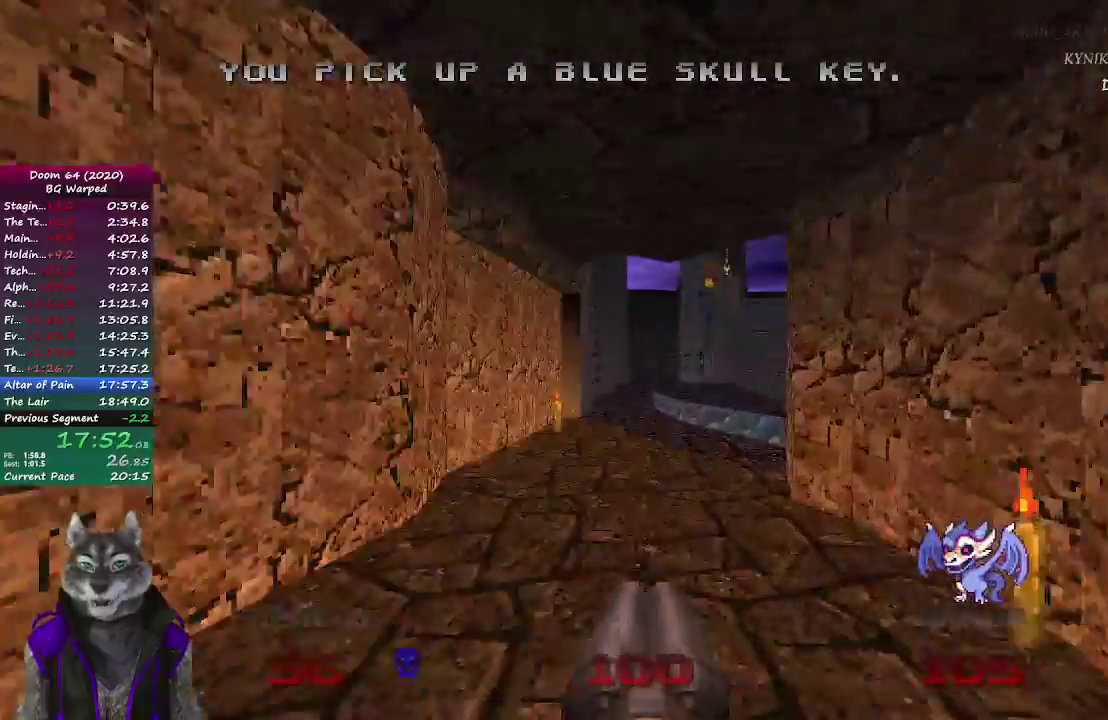
{"buttons": [], "left_stick": "up", "right_stick": "center", "events": []}
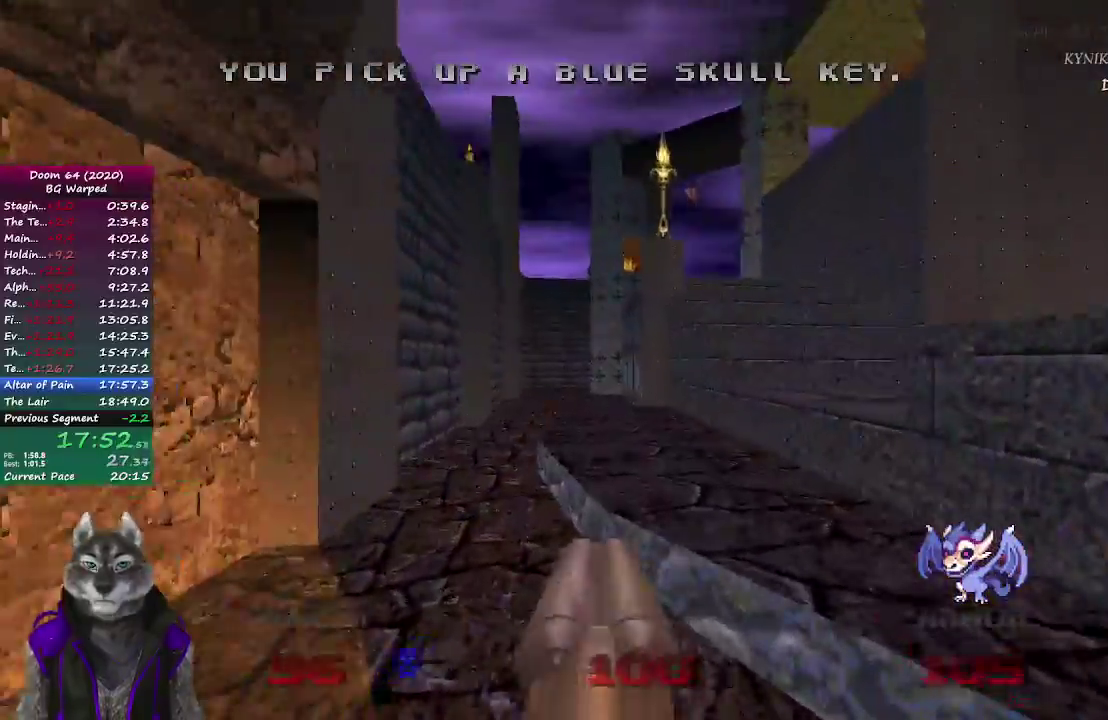
{"buttons": [], "left_stick": "up", "right_stick": "center", "events": [[83, "left_stick", "up-right"], [417, "left_stick", "up"]]}
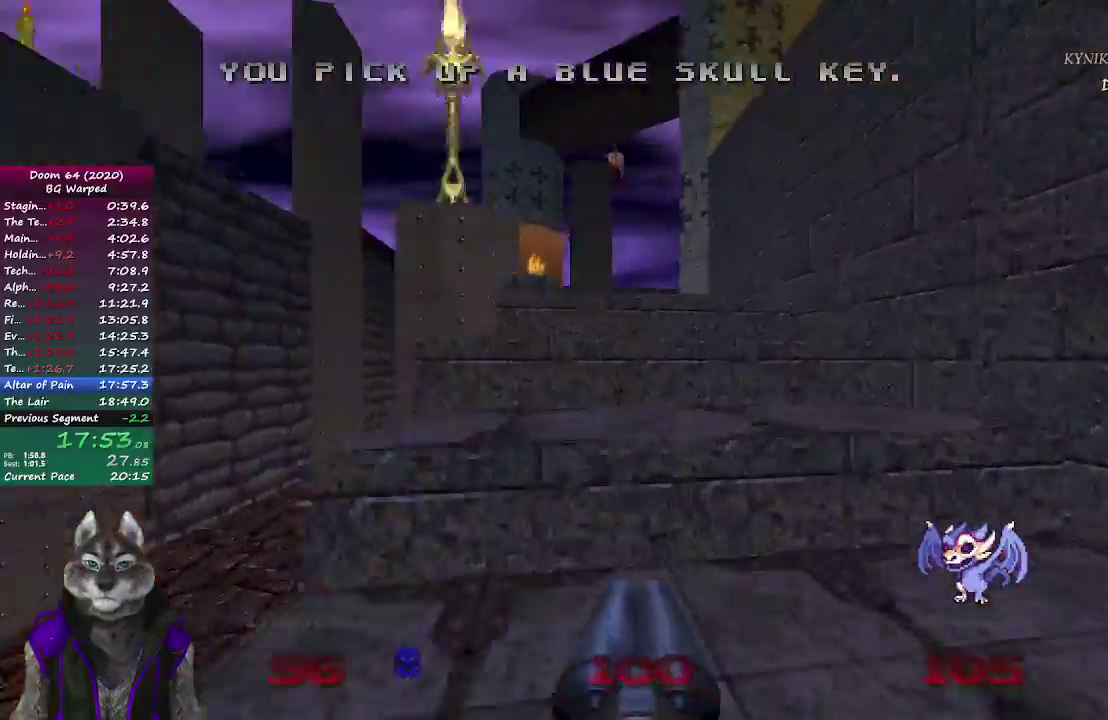
{"buttons": [], "left_stick": "up", "right_stick": "right", "events": [[467, "right_stick", "right"]]}
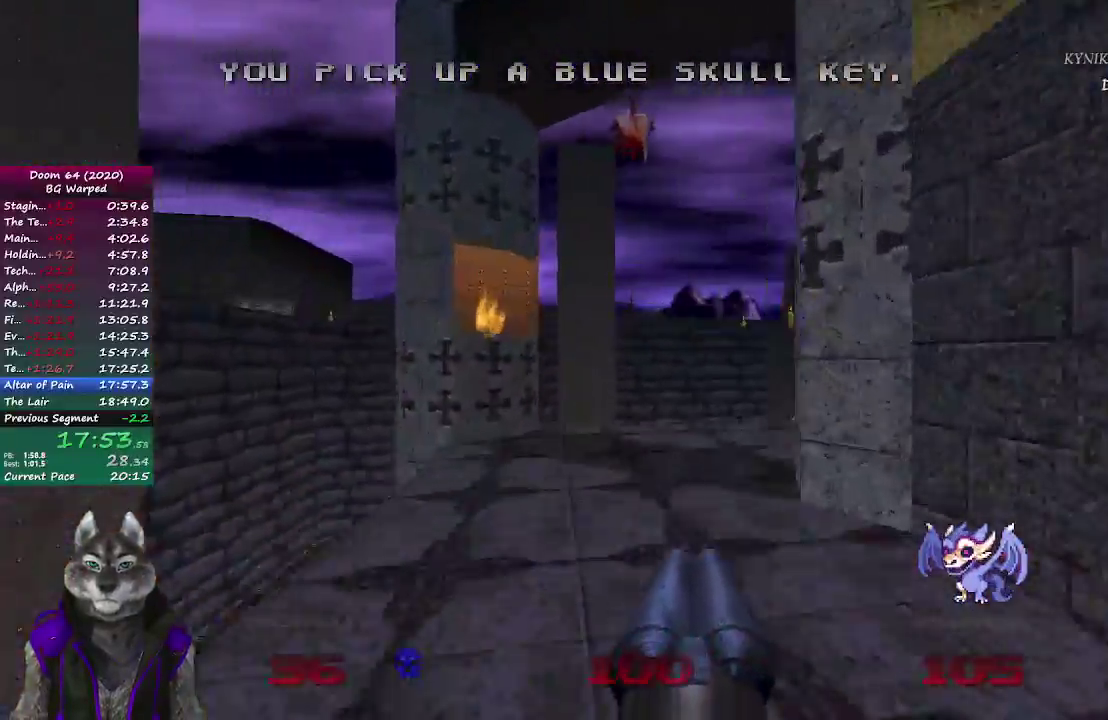
{"buttons": [], "left_stick": "up", "right_stick": "center", "events": [[400, "right_stick", "center"]]}
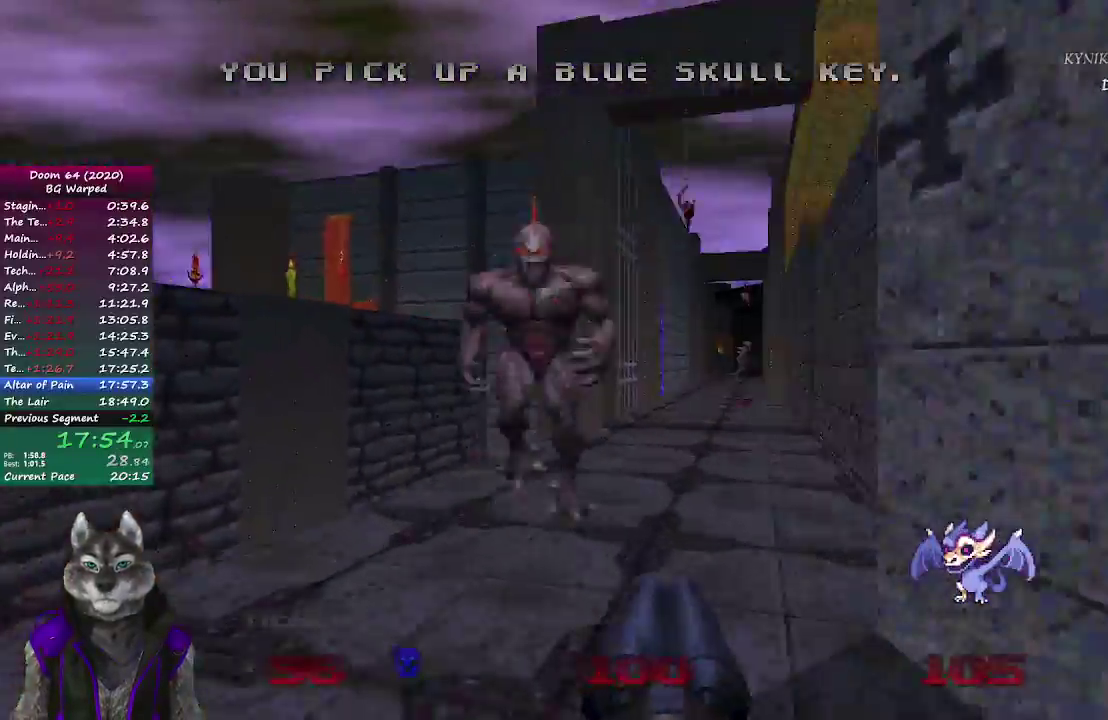
{"buttons": [], "left_stick": "up", "right_stick": "center", "events": [[17, "R2", "down"], [167, "left_stick", "up-right"], [183, "right_stick", "right"], [233, "R2", "up"], [300, "right_stick", "center"], [317, "left_stick", "up"]]}
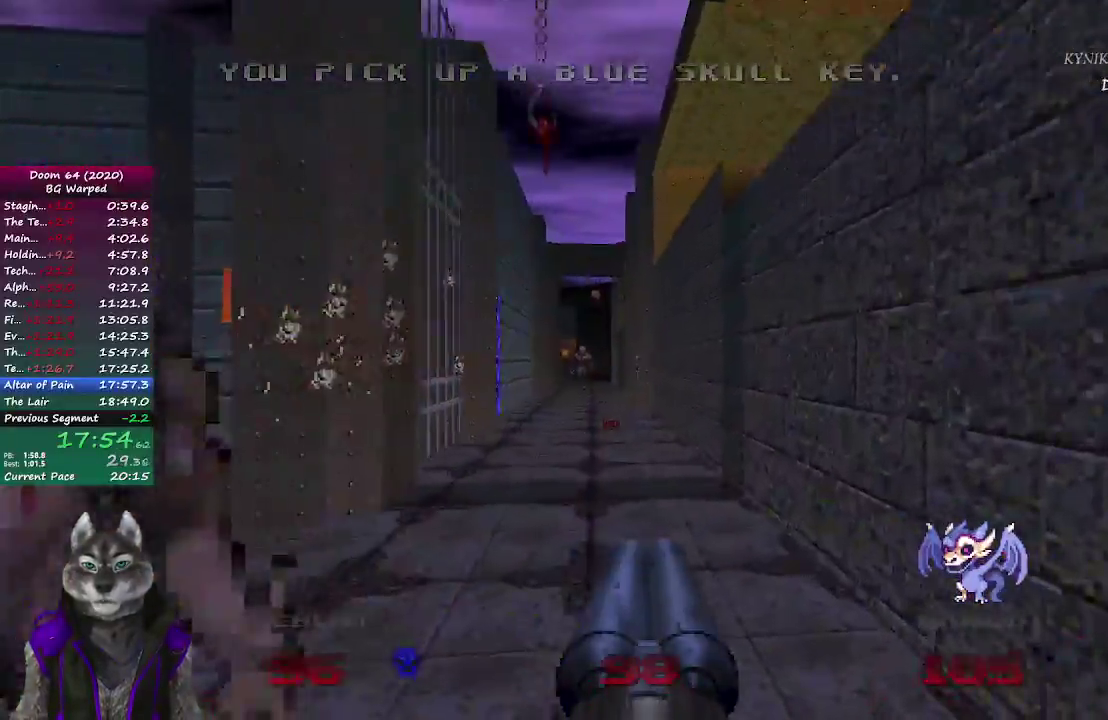
{"buttons": [], "left_stick": "up", "right_stick": "center", "events": [[33, "right_stick", "left"], [117, "right_stick", "center"]]}
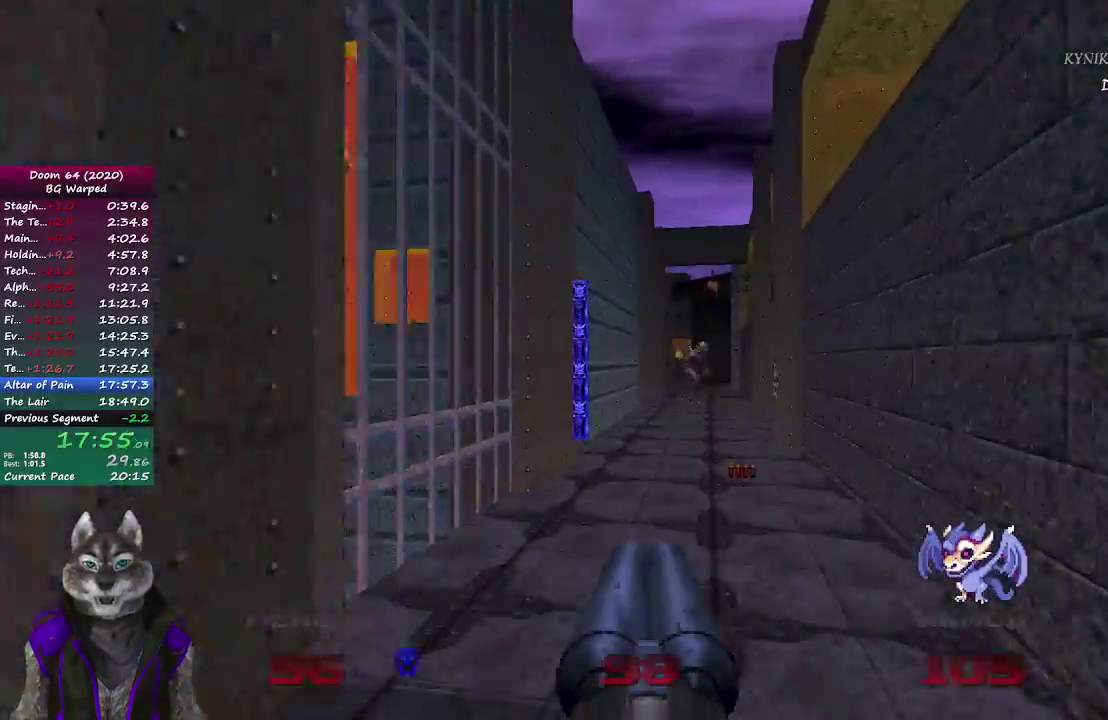
{"buttons": ["R2"], "left_stick": "center", "right_stick": "center"}
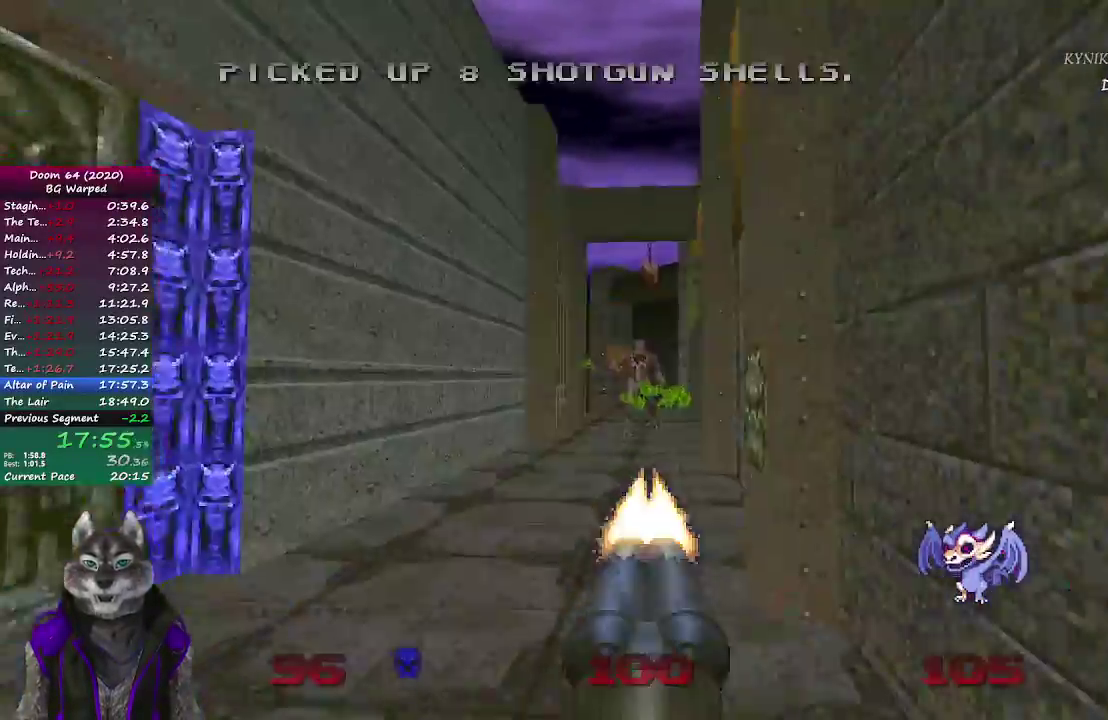
{"buttons": [], "left_stick": "up", "right_stick": "center"}
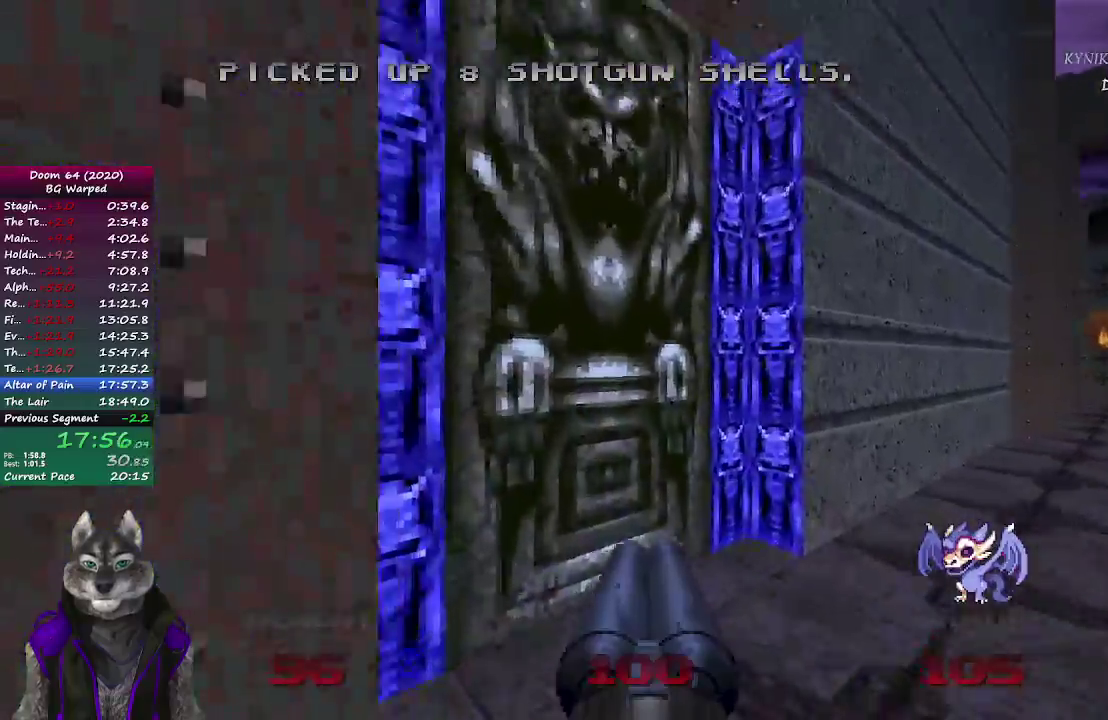
{"buttons": [], "left_stick": "center", "right_stick": "center"}
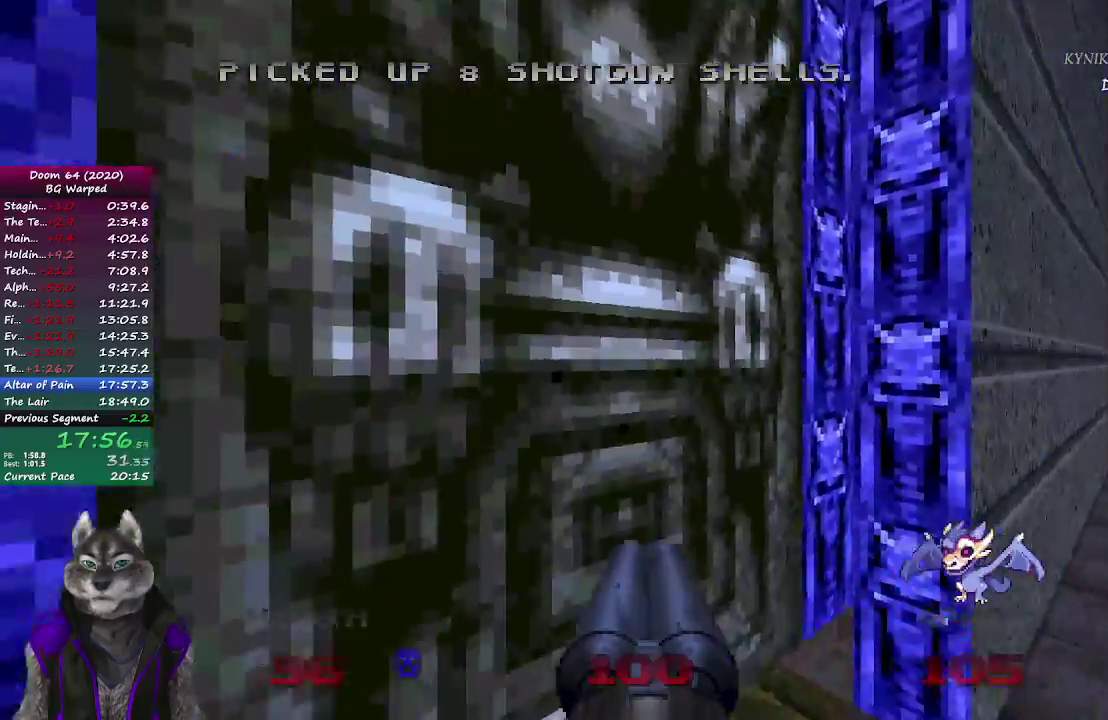
{"buttons": [], "left_stick": "center", "right_stick": "center", "events": [[217, "left_stick", "up"], [350, "left_stick", "center"]]}
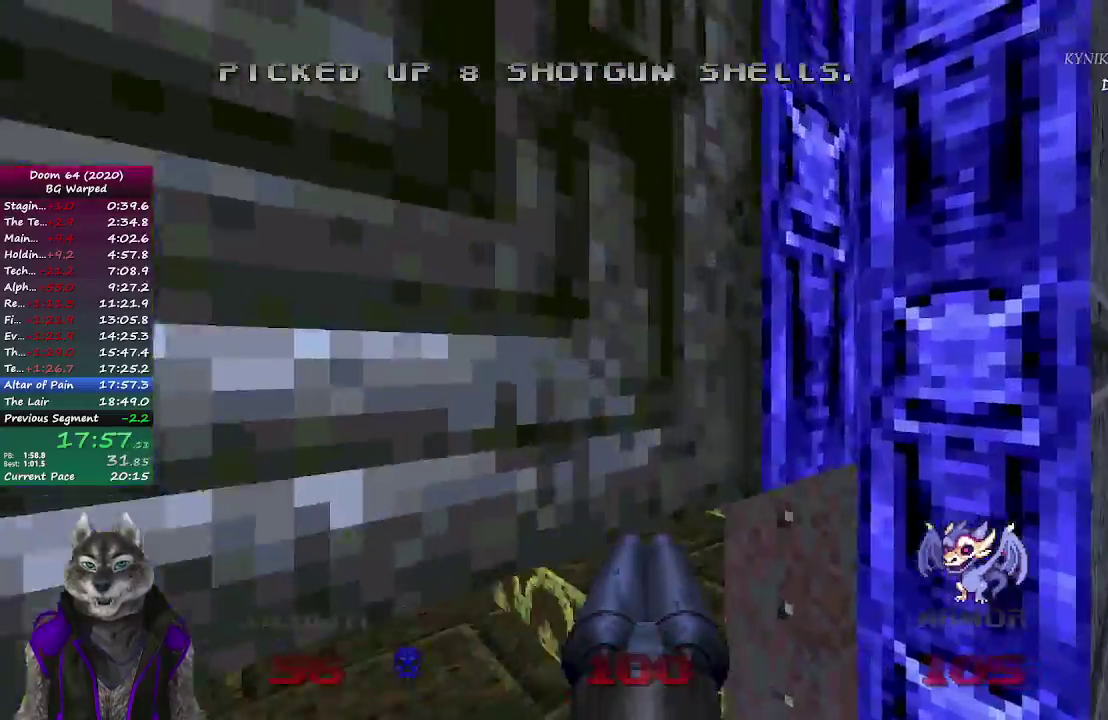
{"buttons": [], "left_stick": "up", "right_stick": "center", "events": [[250, "left_stick", "up-left"], [400, "left_stick", "up"]]}
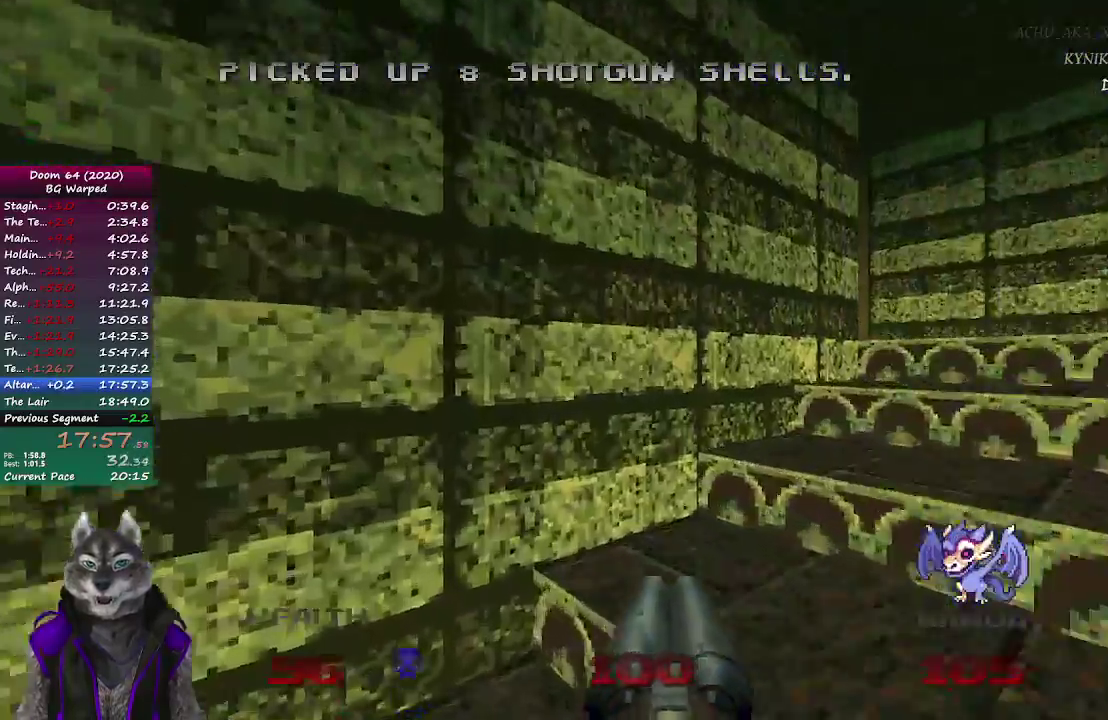
{"buttons": [], "left_stick": "up", "right_stick": "center", "events": [[67, "left_stick", "up-right"], [200, "left_stick", "right"], [283, "right_stick", "down-left"], [333, "right_stick", "center"], [500, "left_stick", "up"]]}
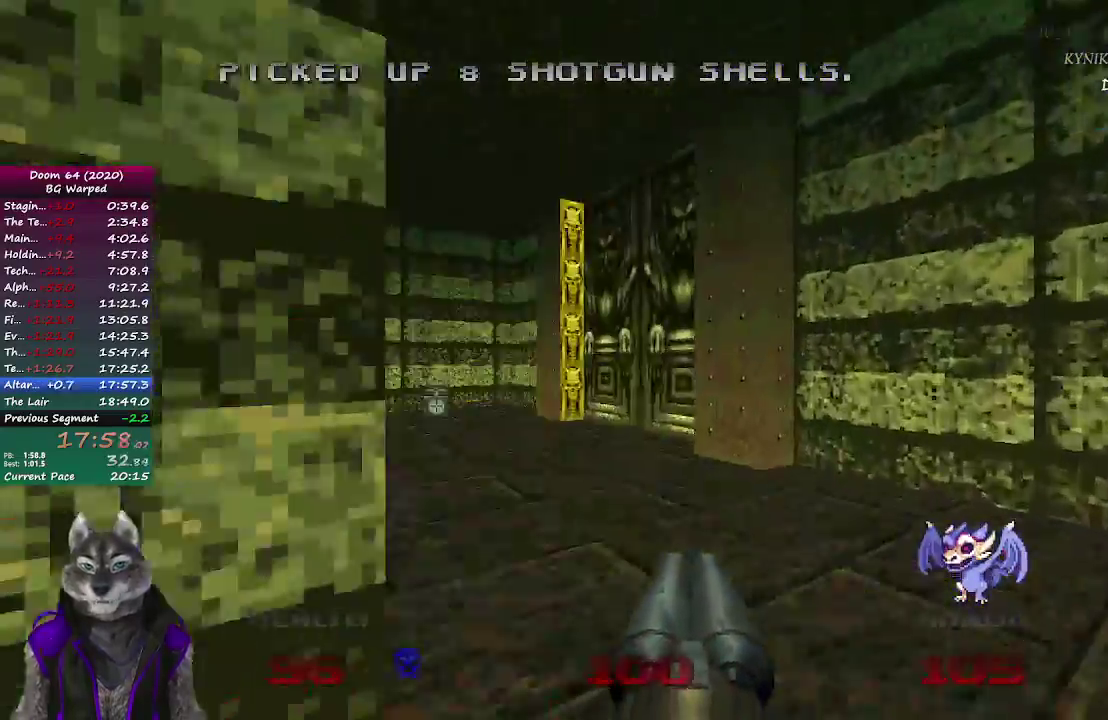
{"buttons": [], "left_stick": "up", "right_stick": "center", "events": [[50, "DPAD_RIGHT", "down"], [117, "DPAD_RIGHT", "up"], [117, "left_stick", "up-left"], [167, "DPAD_RIGHT", "down"], [283, "DPAD_RIGHT", "up"], [450, "left_stick", "up"]]}
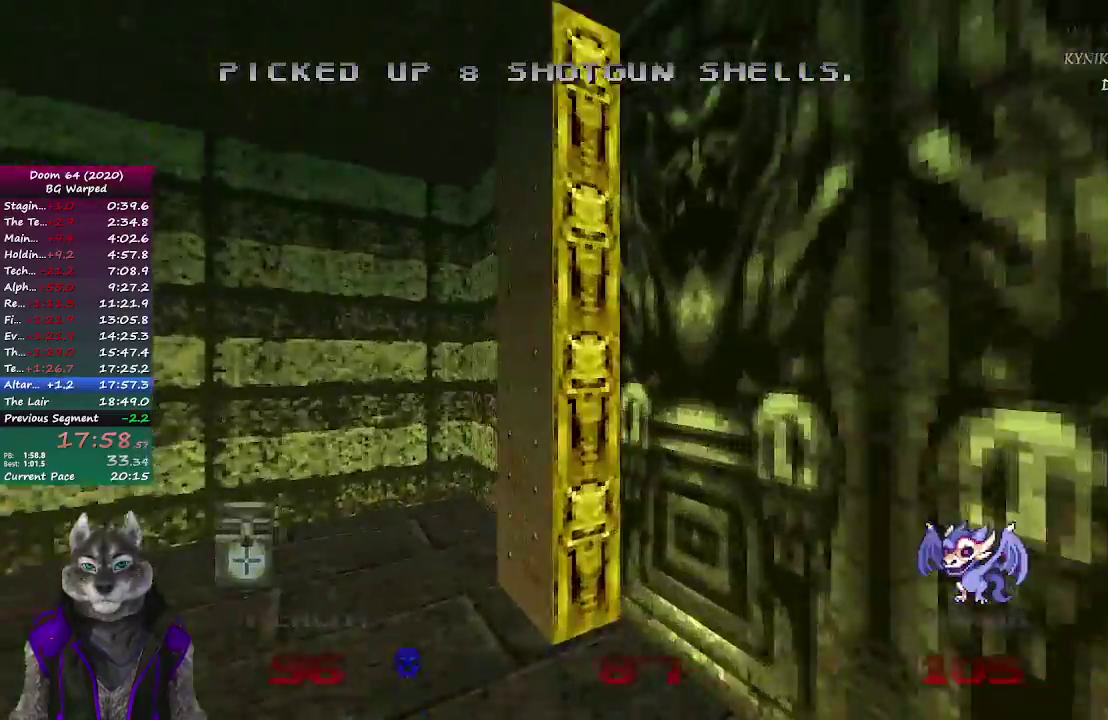
{"buttons": [], "left_stick": "down-right", "right_stick": "left"}
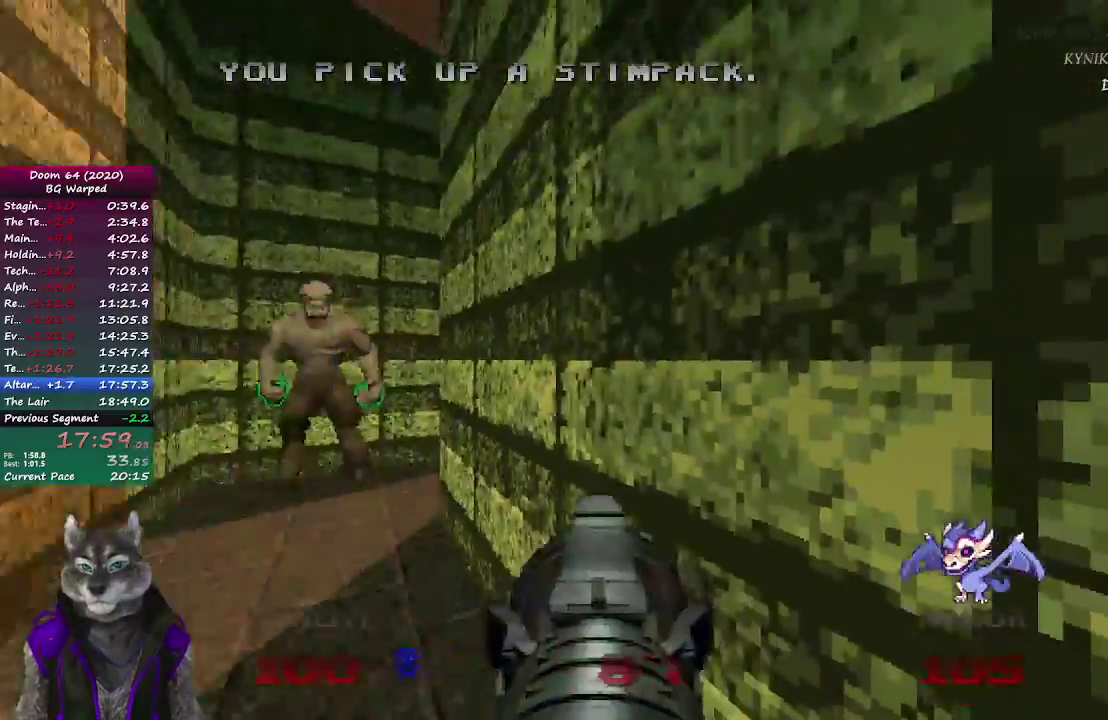
{"buttons": ["R2"], "left_stick": "center", "right_stick": "center", "events": [[67, "left_stick", "center"], [83, "right_stick", "center"], [133, "R2", "down"], [317, "right_stick", "left"], [433, "right_stick", "center"]]}
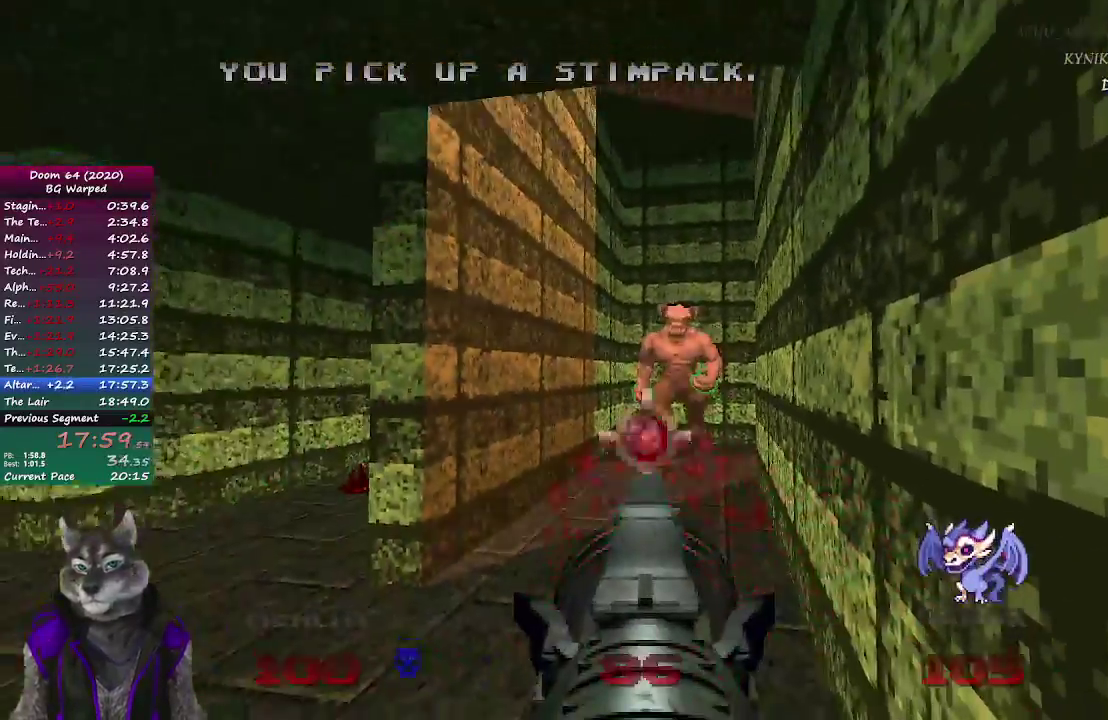
{"buttons": ["R2"], "left_stick": "center", "right_stick": "center", "events": [[333, "left_stick", "left"], [417, "left_stick", "center"]]}
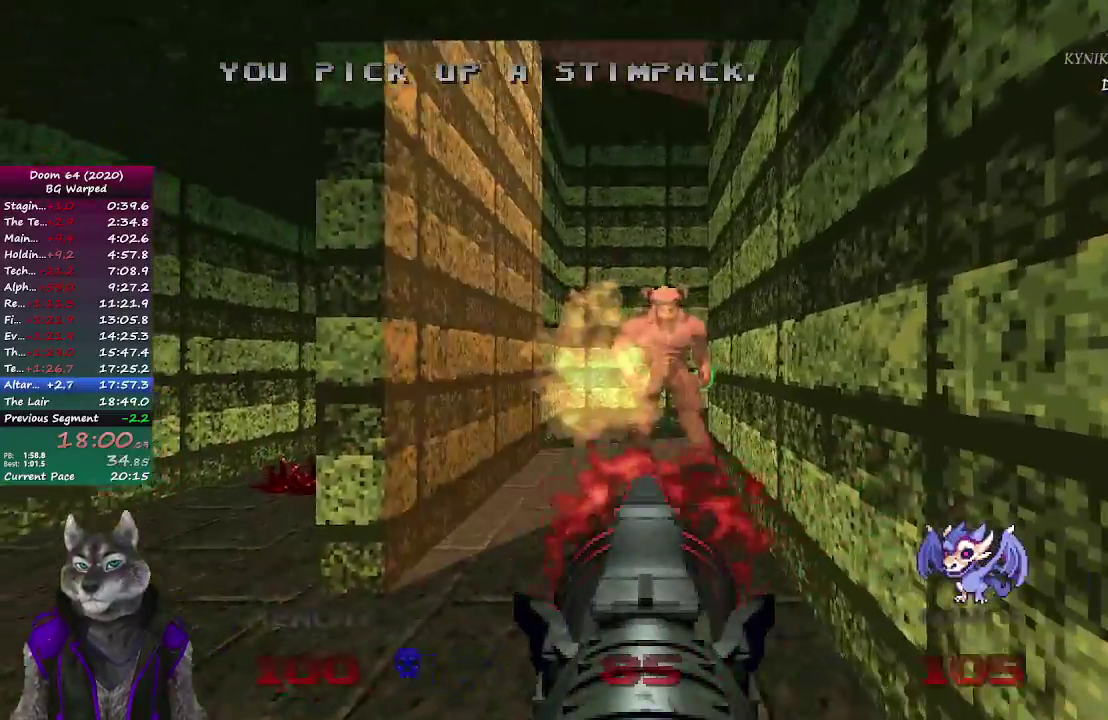
{"buttons": ["R2"], "left_stick": "center", "right_stick": "center", "events": []}
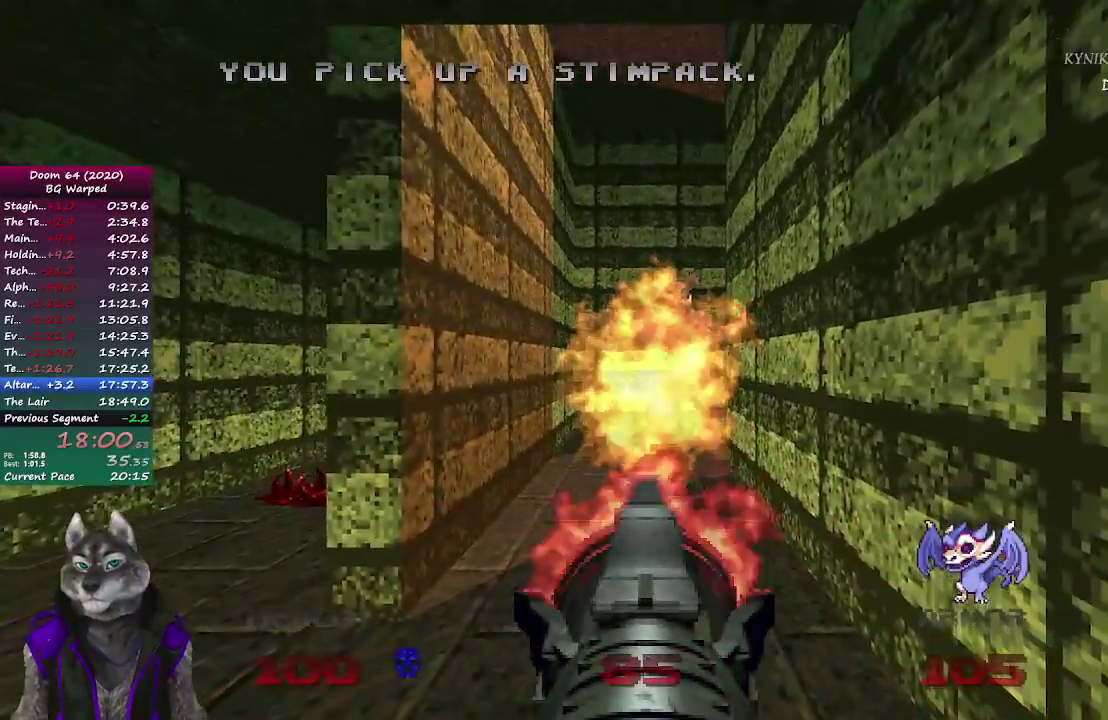
{"buttons": ["R2"], "left_stick": "center", "right_stick": "center", "events": [[133, "left_stick", "down"], [300, "left_stick", "center"]]}
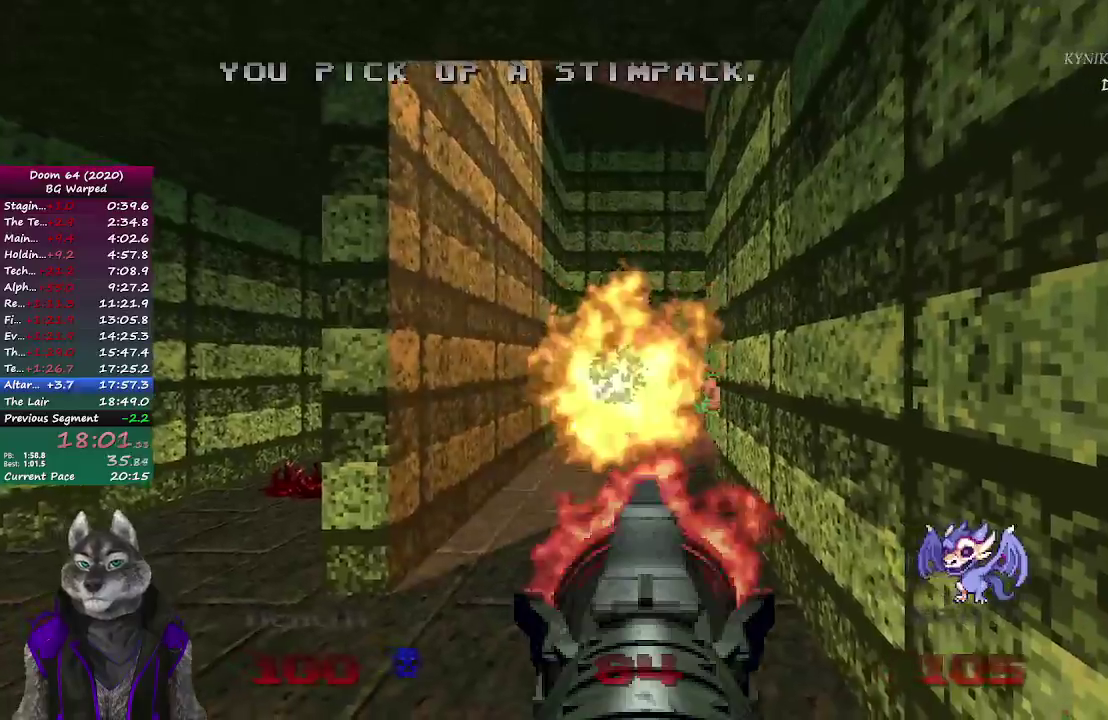
{"buttons": [], "left_stick": "up", "right_stick": "left", "events": [[83, "left_stick", "up"], [133, "left_stick", "up-left"], [183, "R2", "up"], [200, "left_stick", "left"], [417, "left_stick", "up-left"], [500, "left_stick", "up"], [500, "right_stick", "left"]]}
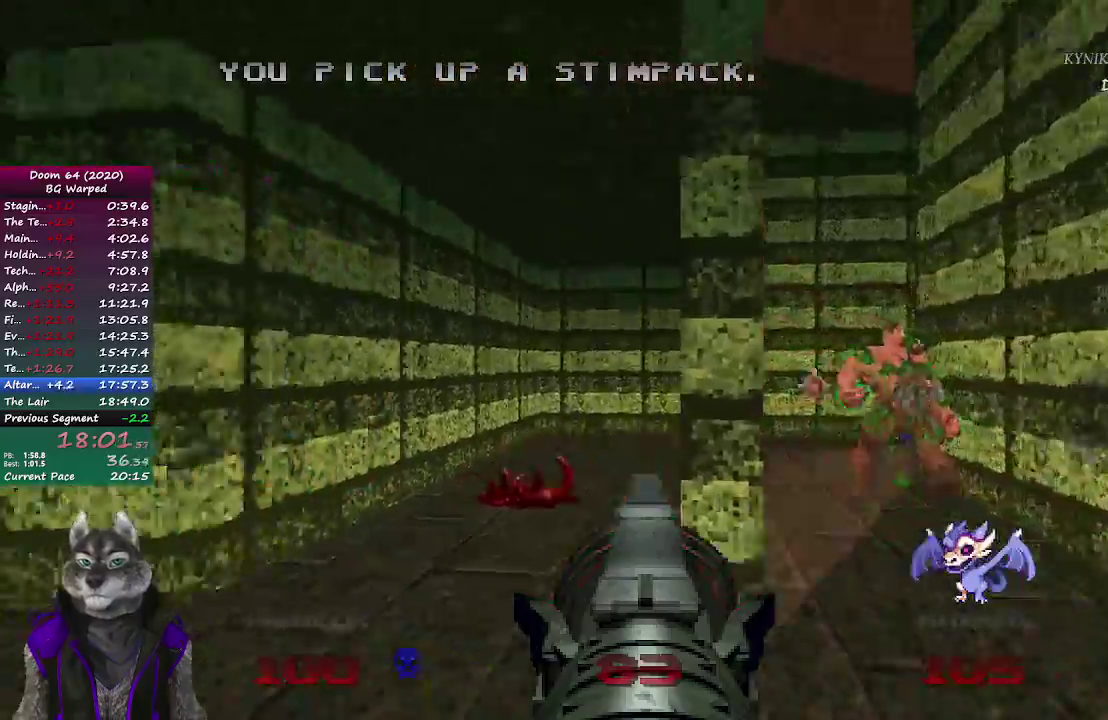
{"buttons": [], "left_stick": "down", "right_stick": "center", "events": [[100, "right_stick", "center"], [267, "left_stick", "down-left"], [333, "left_stick", "center"], [433, "left_stick", "down"]]}
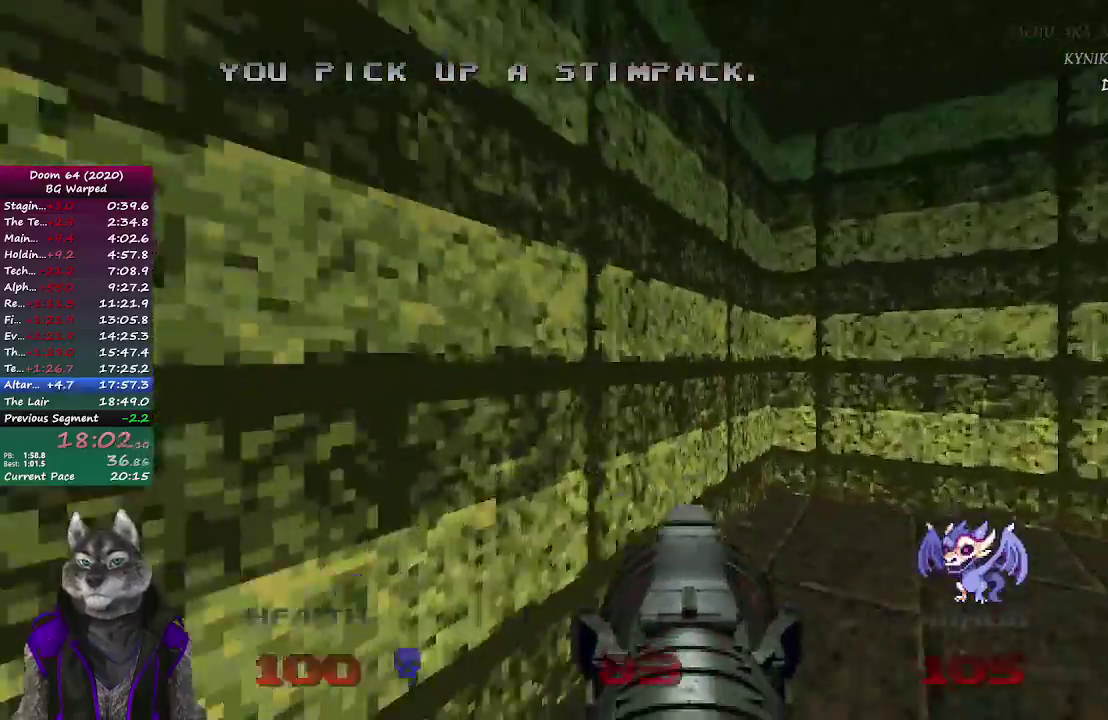
{"buttons": [], "left_stick": "down-right", "right_stick": "center", "events": [[417, "left_stick", "down-right"]]}
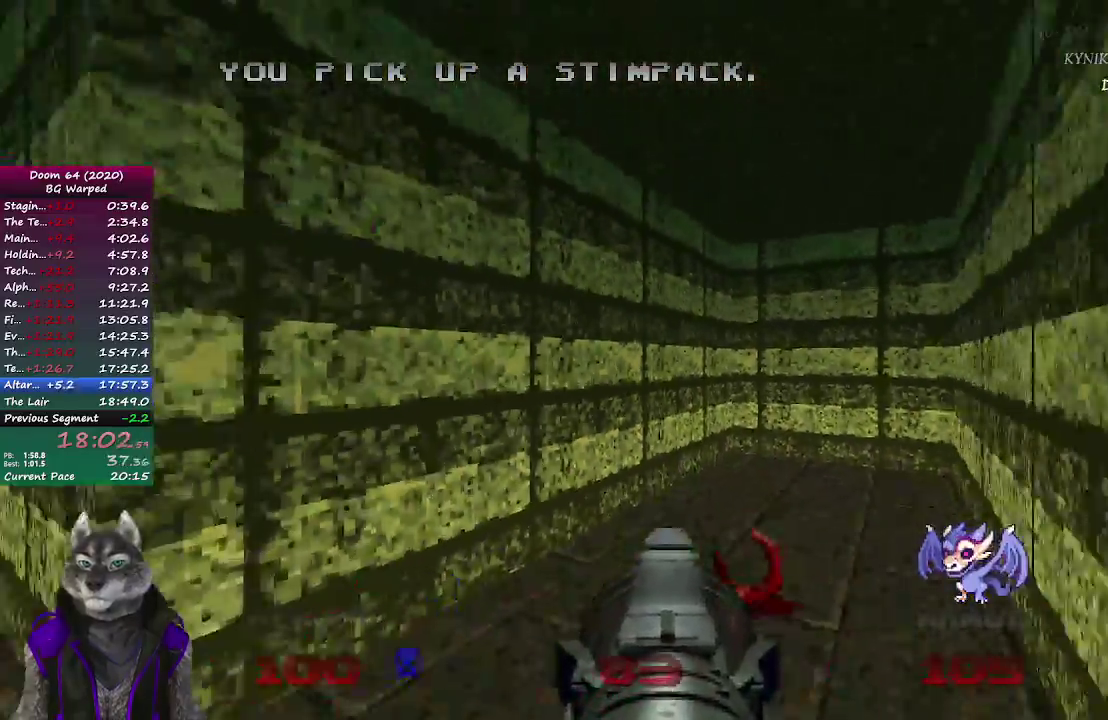
{"buttons": [], "left_stick": "up-right", "right_stick": "center", "events": [[67, "left_stick", "up-right"]]}
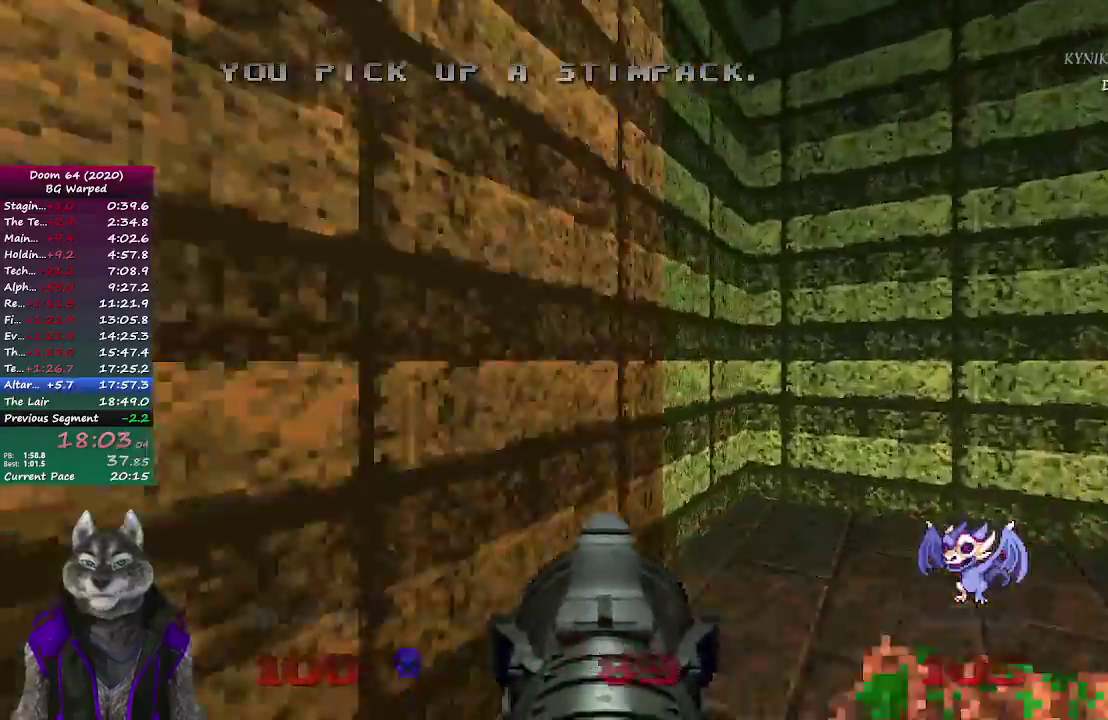
{"buttons": [], "left_stick": "down-left", "right_stick": "center", "events": [[117, "left_stick", "down-right"], [233, "left_stick", "down-left"]]}
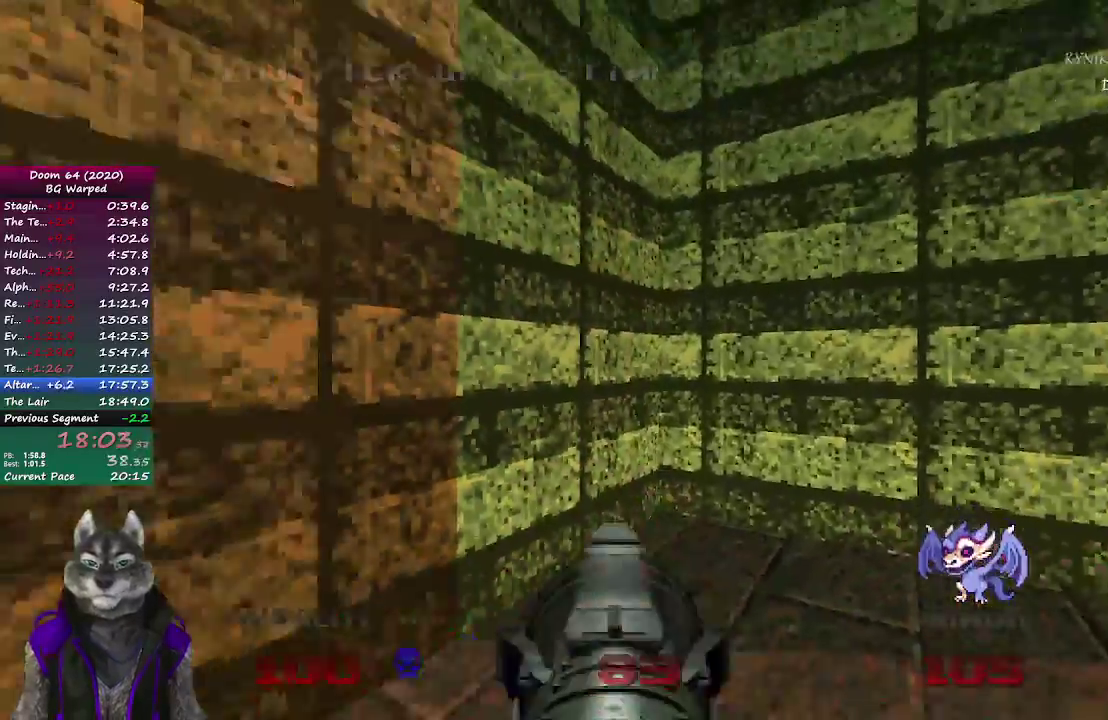
{"buttons": [], "left_stick": "up", "right_stick": "center", "events": [[333, "left_stick", "up-left"], [383, "left_stick", "up"]]}
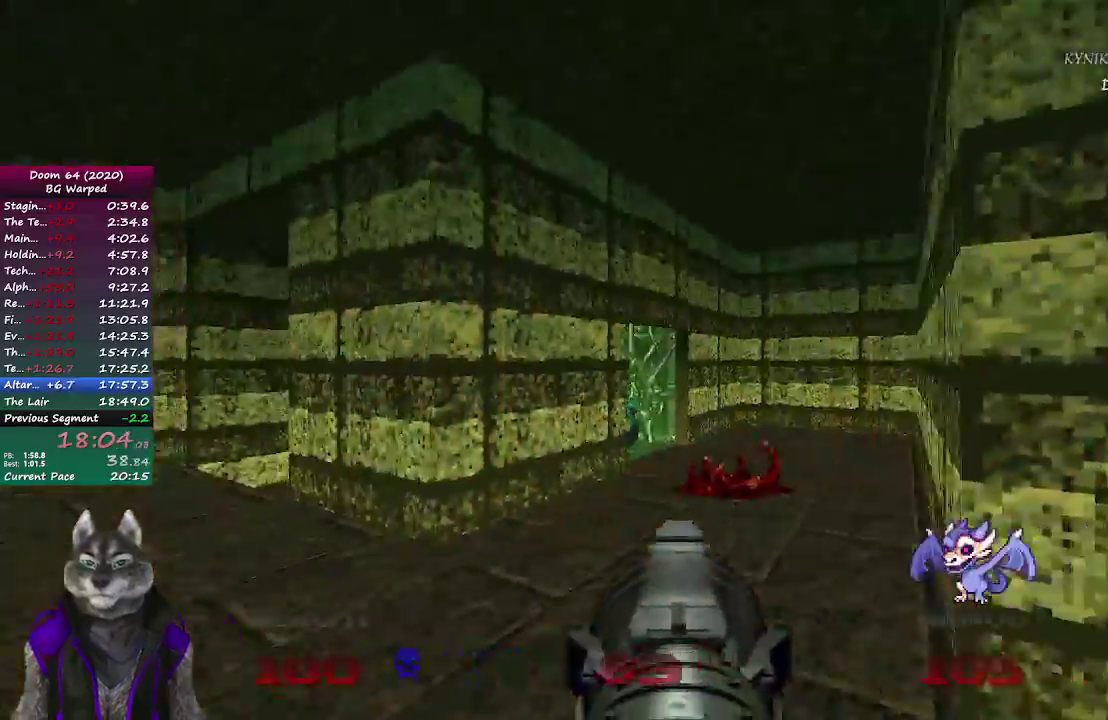
{"buttons": [], "left_stick": "up-left", "right_stick": "left", "events": [[500, "left_stick", "up-left"], [500, "right_stick", "left"]]}